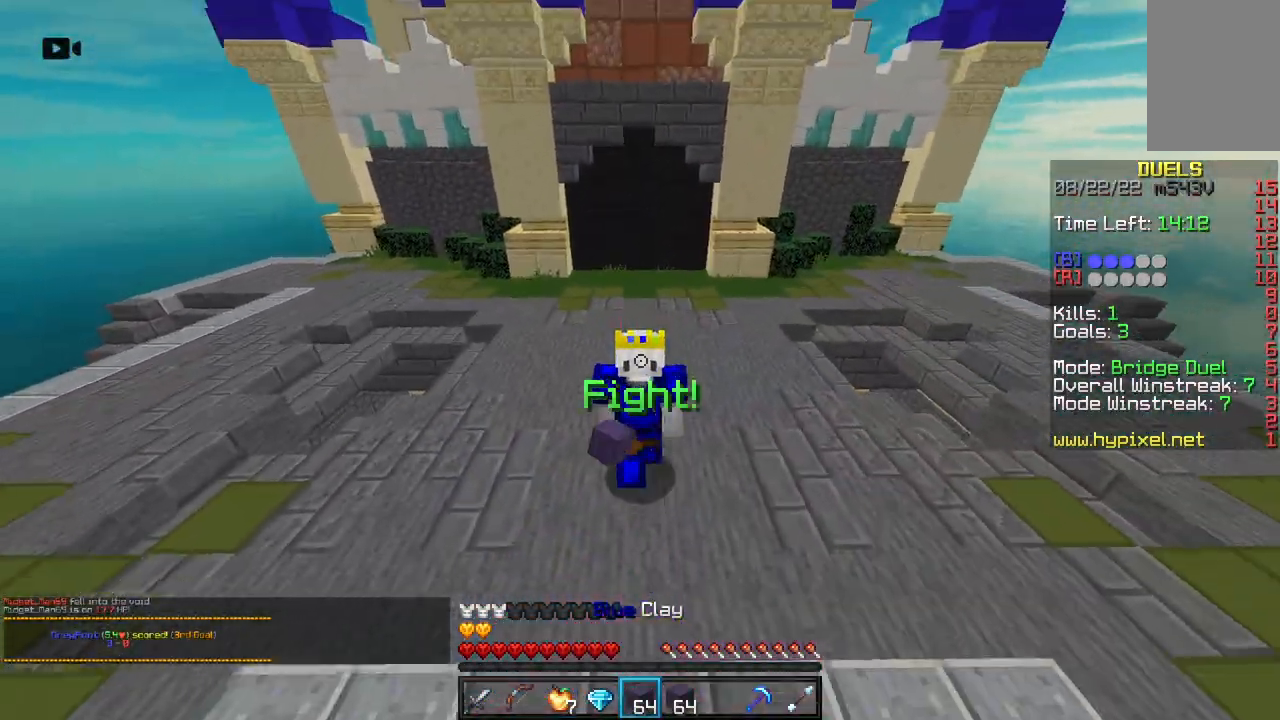
Gameplay with keyboard and mouse; each line is a JSON object with the keys and mouse buttons held at the frame after it. "events" lists presses ("down") and releases ("up") of "a", "d", "s", "space", "w", "mouse_left" and "mouse_right" between this image and that frame as [ms after this image, input, new state], when the widget could be followed in between. "mouse_left", "mouse_right" = the "left", "right" buttons of the "mouse" list. No other keys are recorded. Fast repeated clicks can show as one long hold. Mouse movement is not recorded.
{"keys": ["space", "w"], "mouse": [], "events": []}
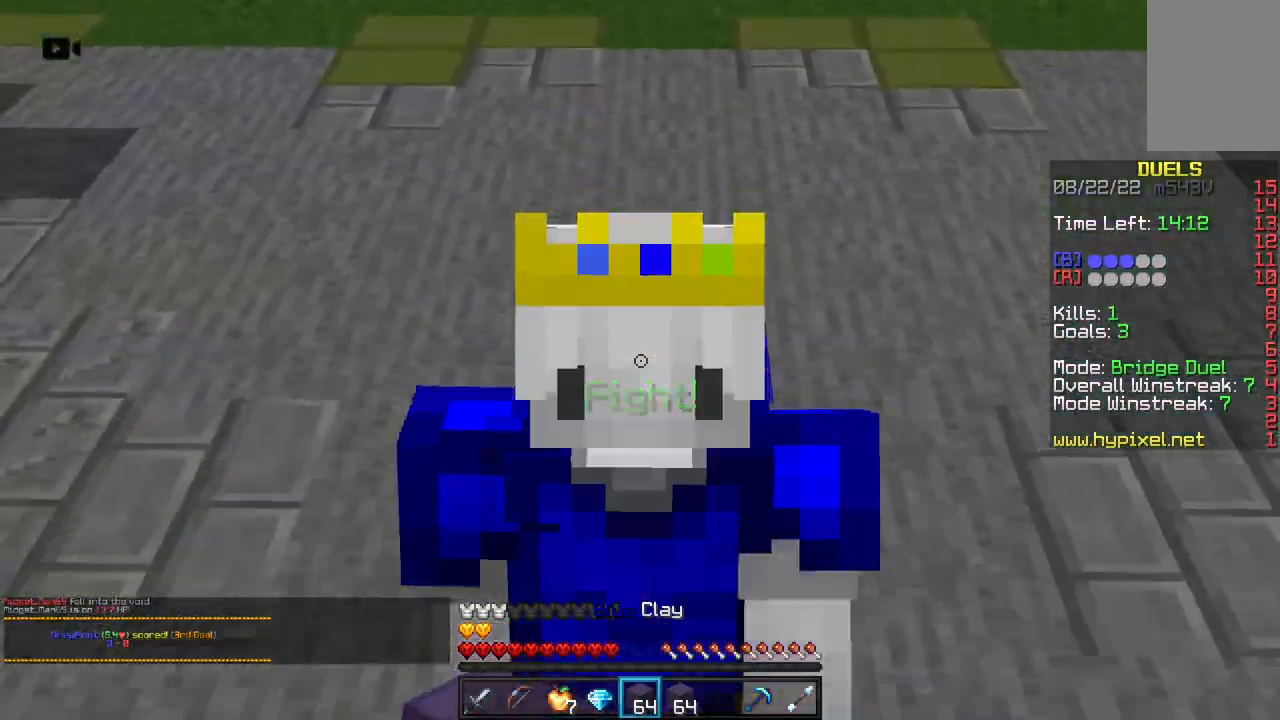
{"keys": ["space", "w"], "mouse": [], "events": []}
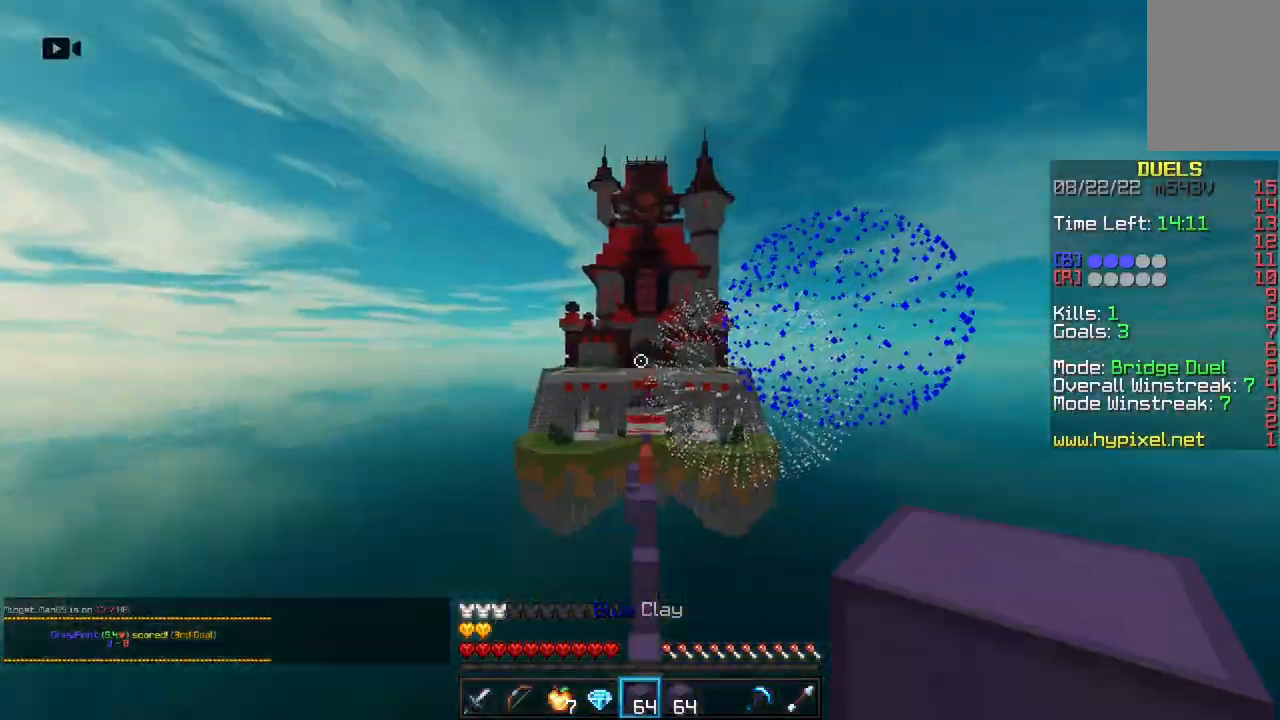
{"keys": ["space", "w"], "mouse": [], "events": []}
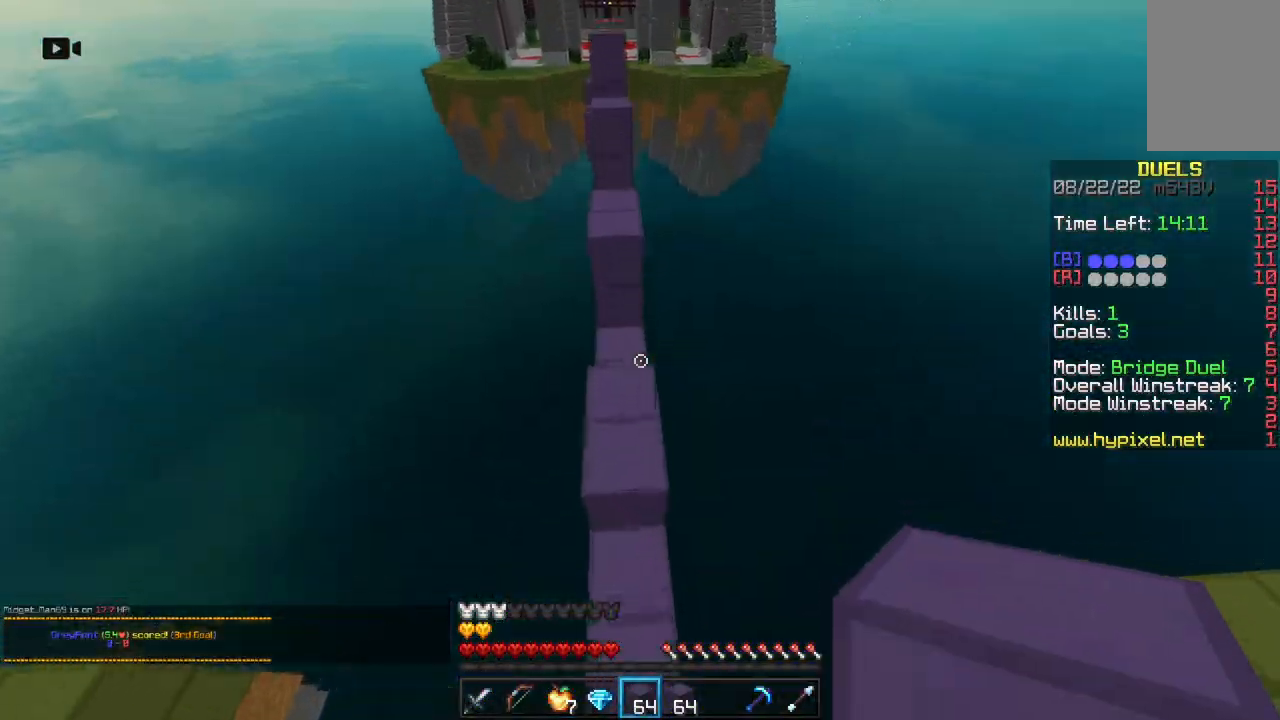
{"keys": ["w"], "mouse": [], "events": [[450, "space", "up"]]}
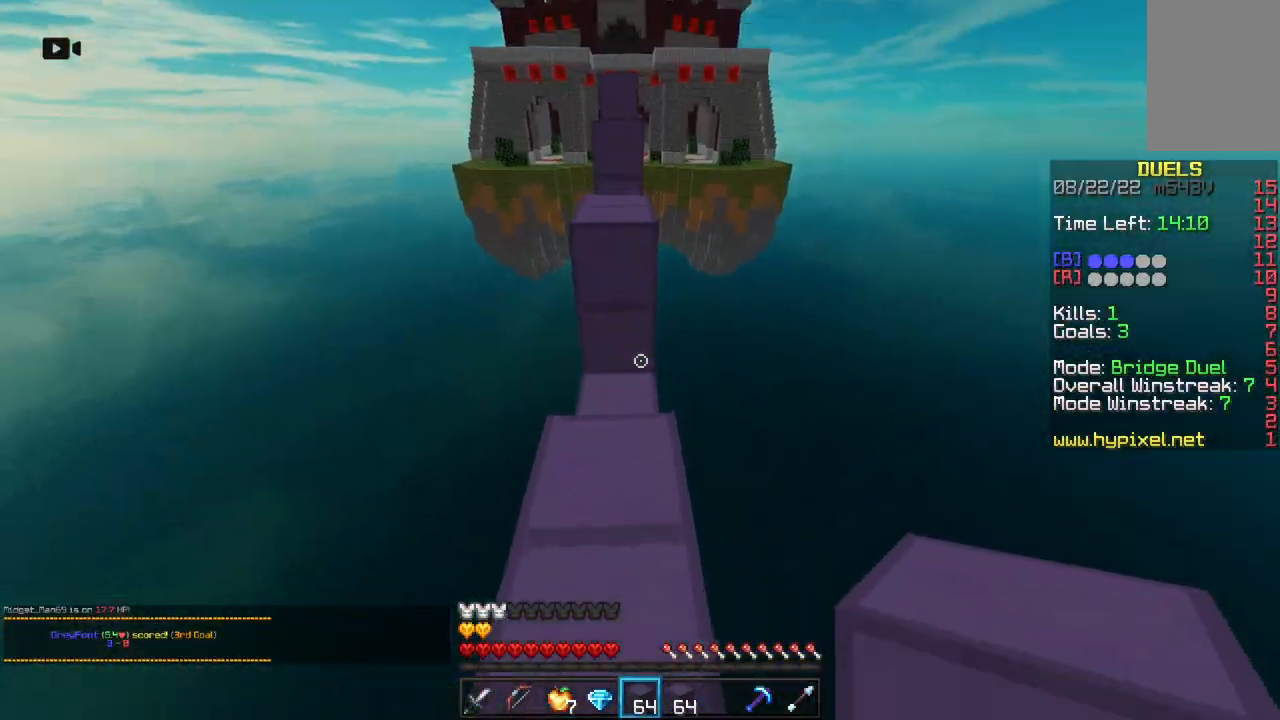
{"keys": ["space", "w"], "mouse": [], "events": [[250, "mouse_right", "down"], [350, "space", "down"], [400, "mouse_right", "up"]]}
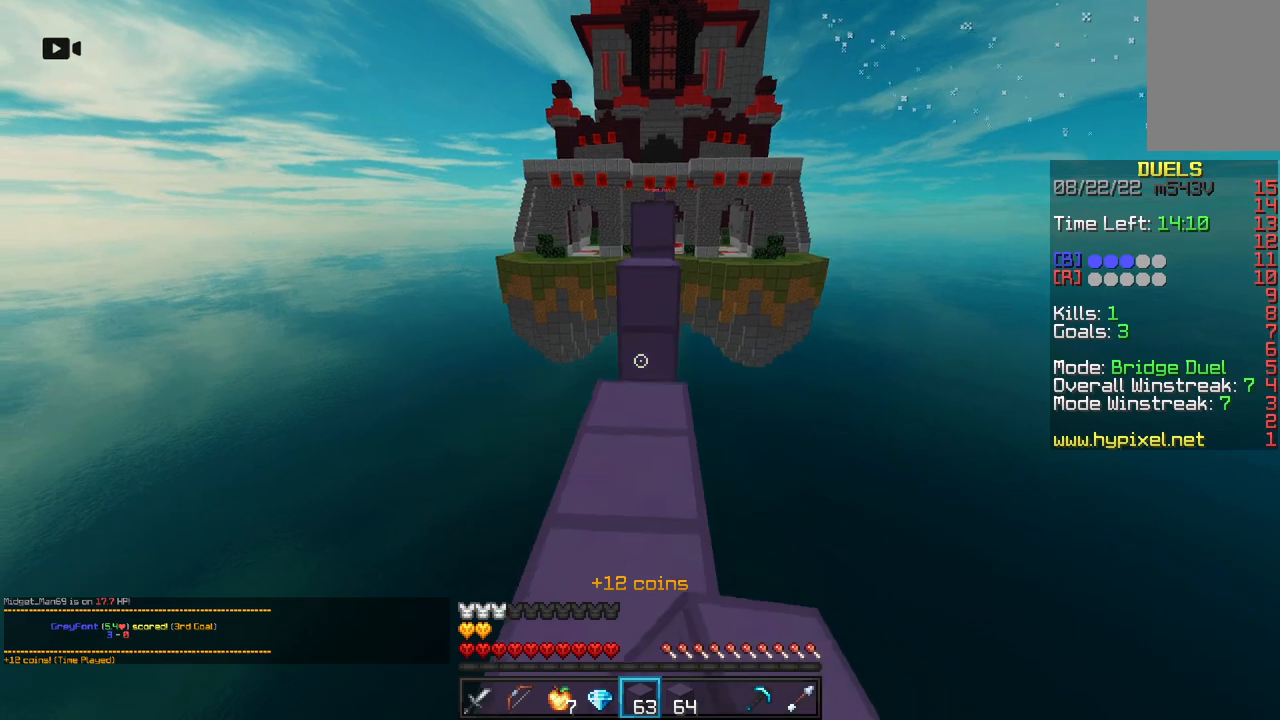
{"keys": ["space", "w"], "mouse": [], "events": [[117, "space", "up"], [333, "mouse_right", "down"], [417, "space", "down"], [483, "mouse_right", "up"]]}
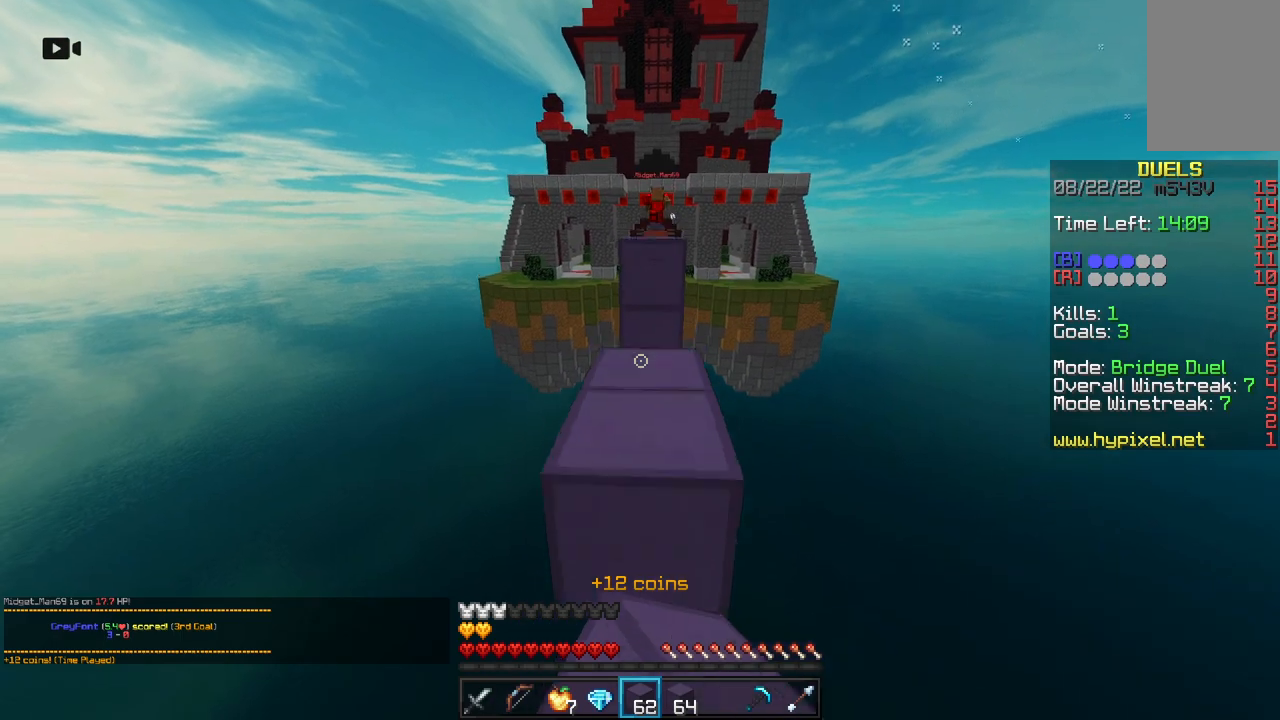
{"keys": ["space", "w"], "mouse": [], "events": [[167, "space", "up"], [267, "mouse_right", "down"], [350, "space", "down"], [433, "mouse_right", "up"]]}
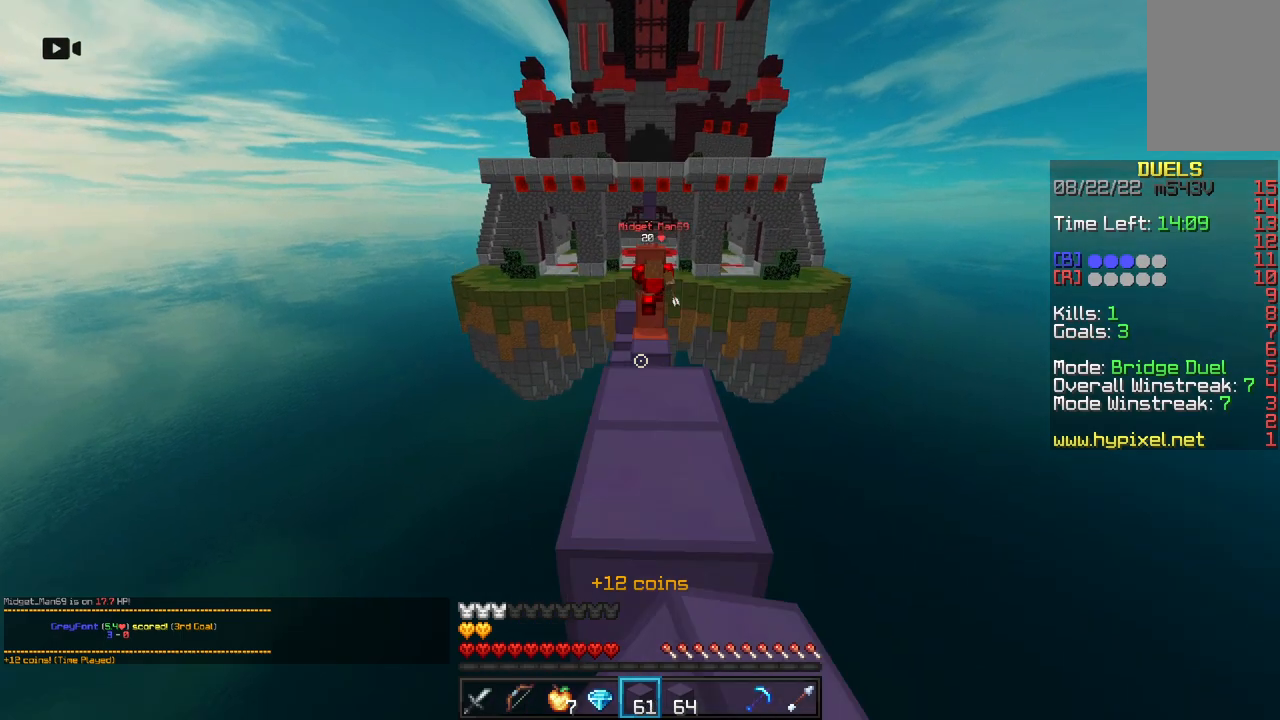
{"keys": ["space", "w"], "mouse": [], "events": [[67, "space", "up"], [317, "space", "down"]]}
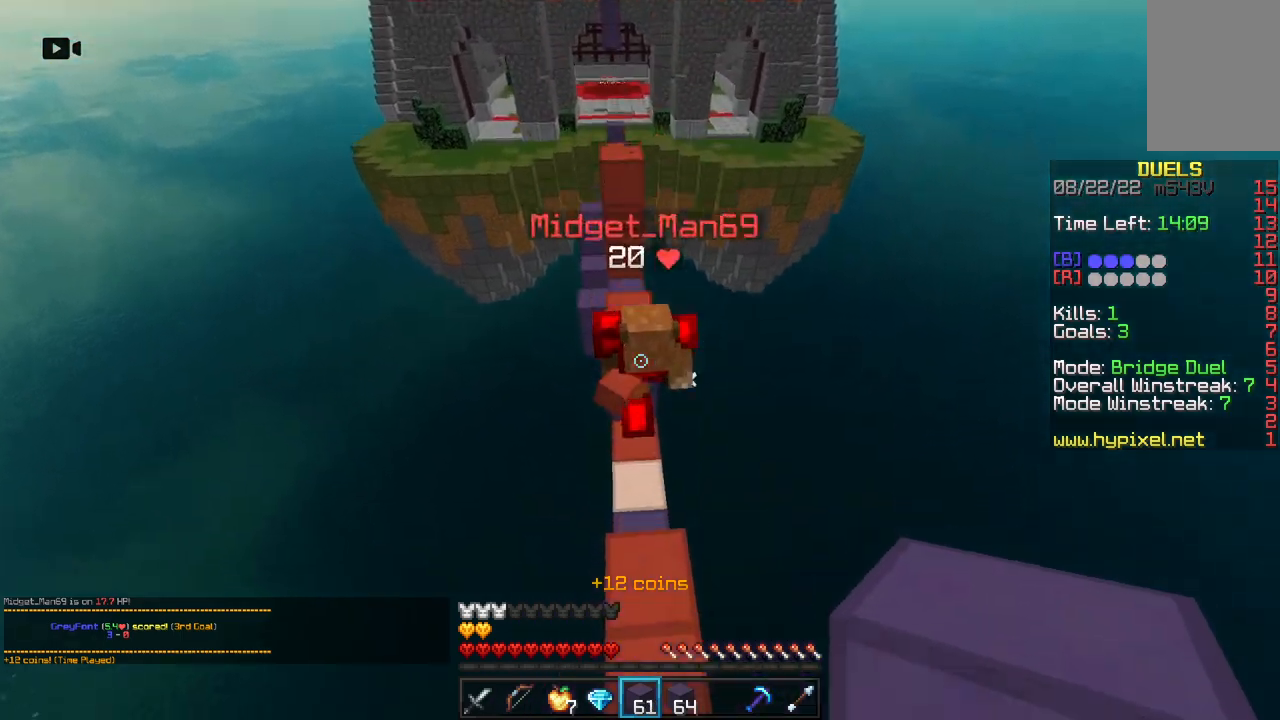
{"keys": ["w"], "mouse": [], "events": [[17, "mouse_left", "down"], [133, "space", "up"], [183, "mouse_left", "up"]]}
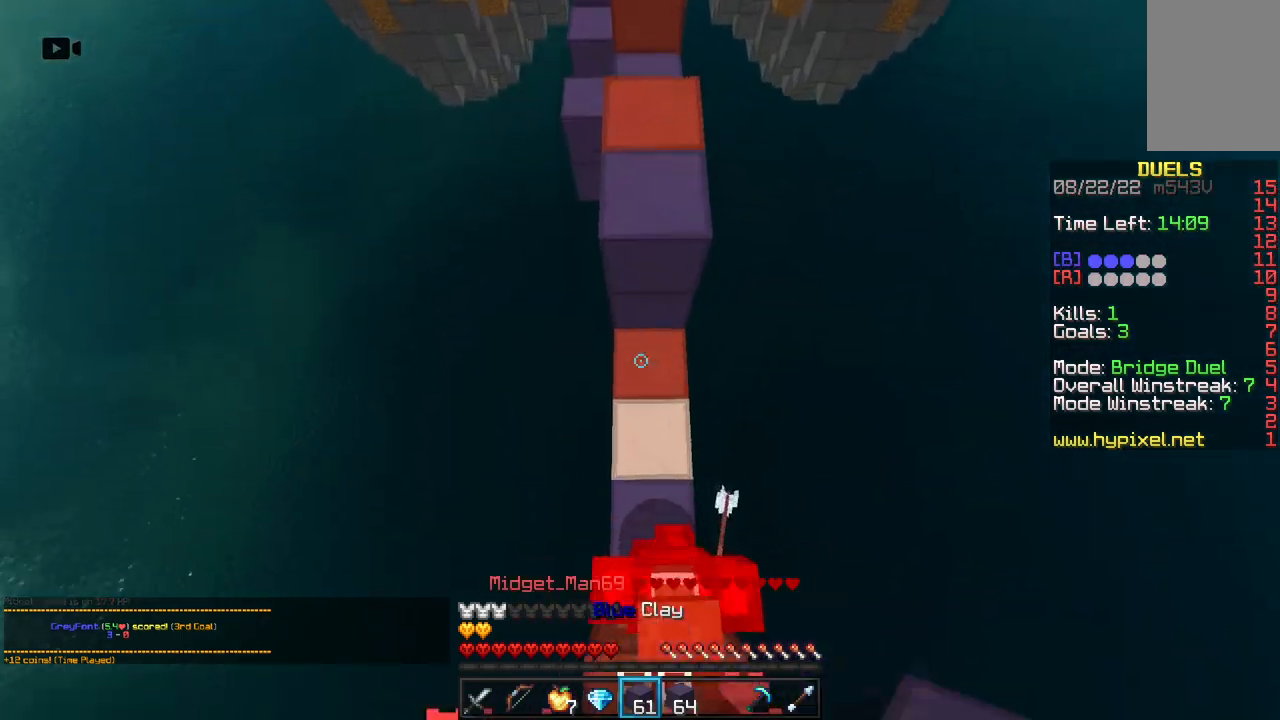
{"keys": ["w"], "mouse": [], "events": [[50, "mouse_right", "down"], [150, "space", "down"], [233, "mouse_right", "up"], [467, "space", "up"]]}
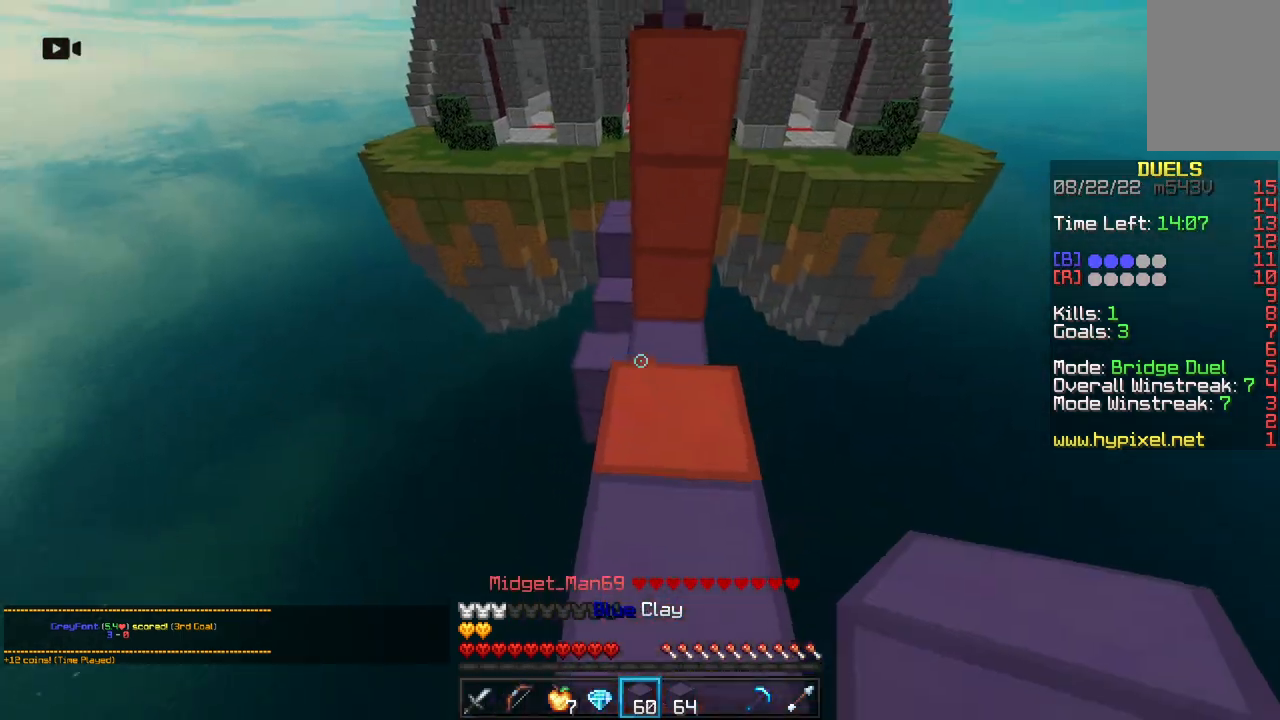
{"keys": ["a", "space", "w"], "mouse": [], "events": [[17, "a", "down"], [233, "mouse_left", "down"], [250, "a", "up"], [283, "space", "down"], [417, "mouse_left", "up"], [500, "a", "down"]]}
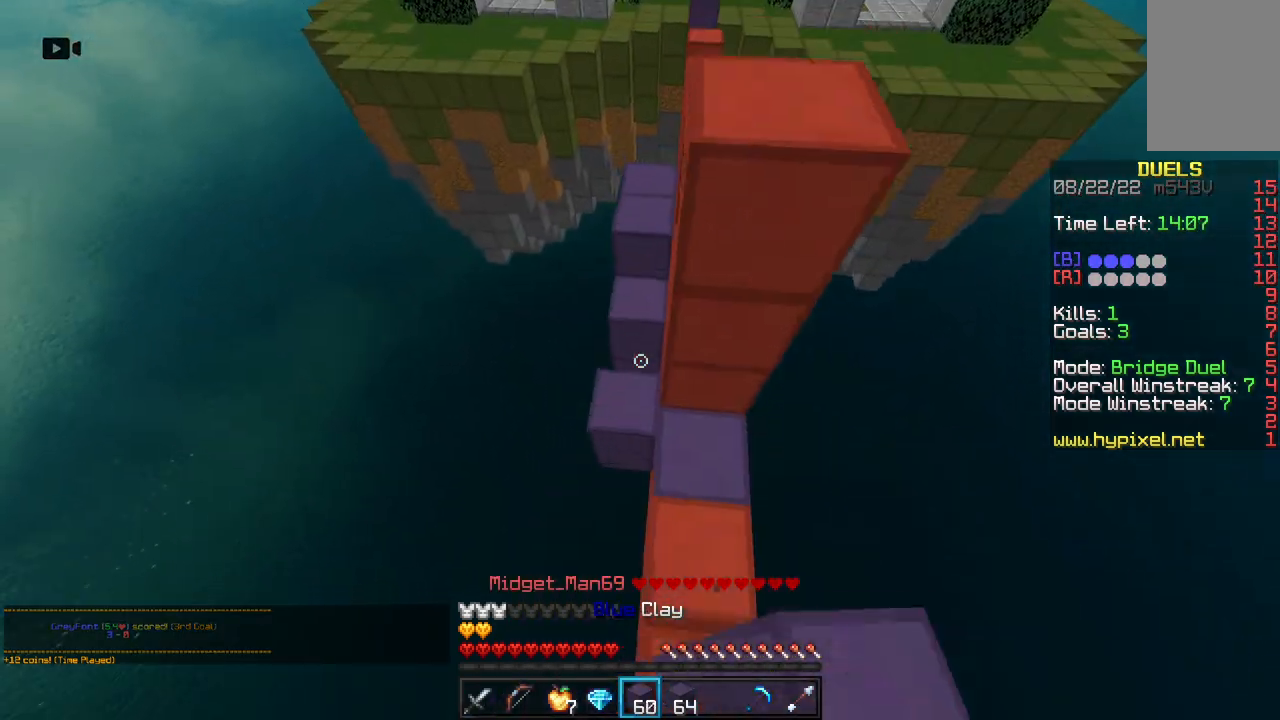
{"keys": ["space", "w"], "mouse": ["right"], "events": [[17, "mouse_left", "down"], [17, "space", "up"], [200, "mouse_left", "up"], [250, "a", "up"], [367, "mouse_right", "down"], [467, "space", "down"]]}
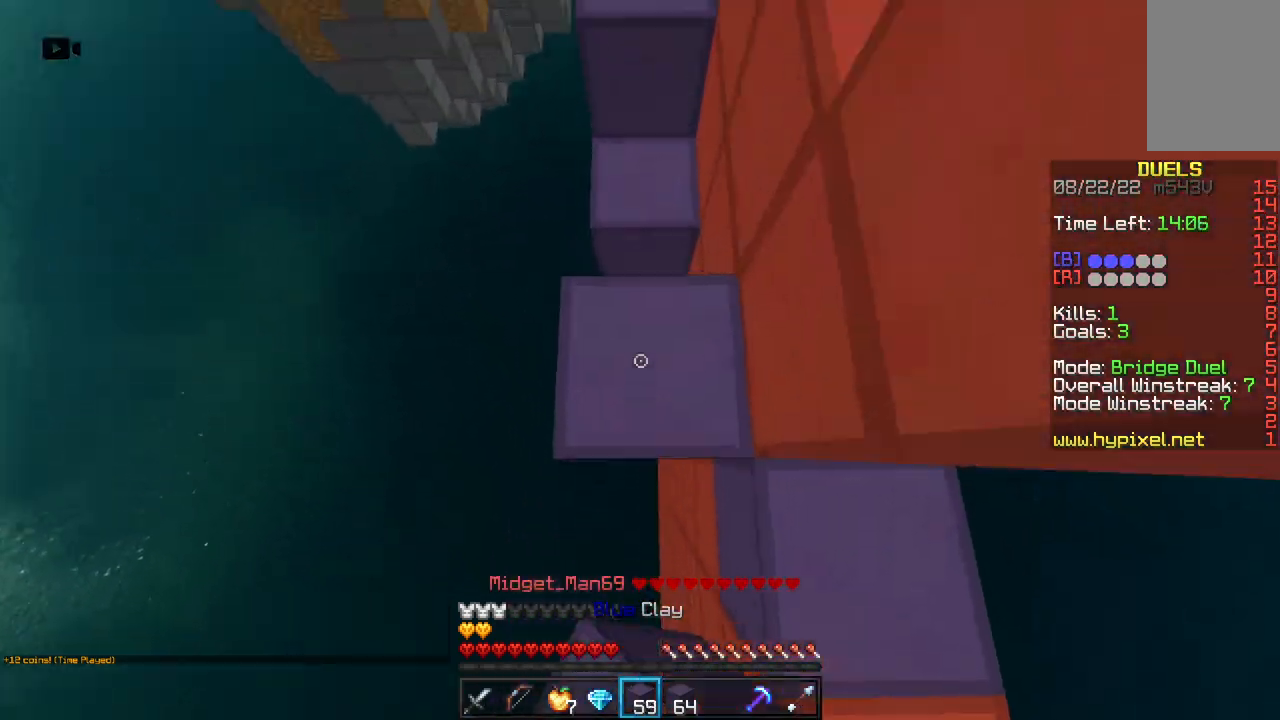
{"keys": ["w"], "mouse": ["right"], "events": [[67, "mouse_right", "up"], [350, "space", "up"], [433, "mouse_right", "down"]]}
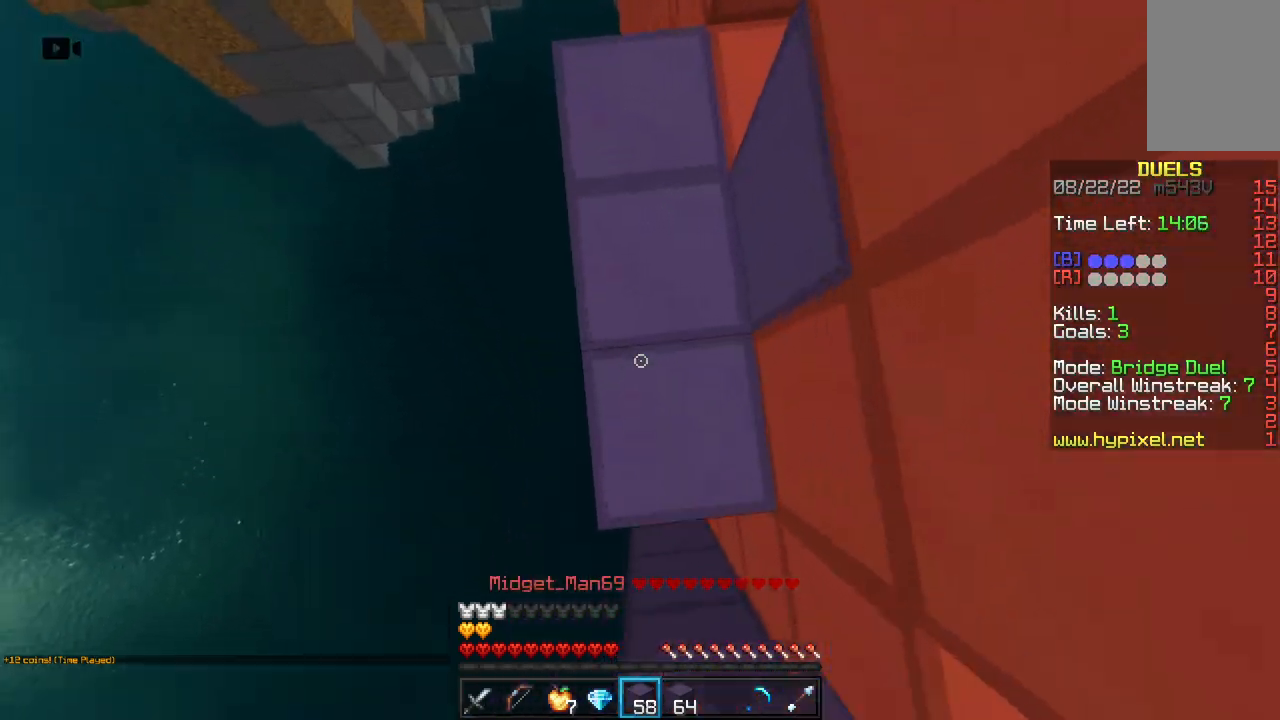
{"keys": ["w"], "mouse": [], "events": [[150, "mouse_right", "up"], [300, "space", "down"], [500, "space", "up"]]}
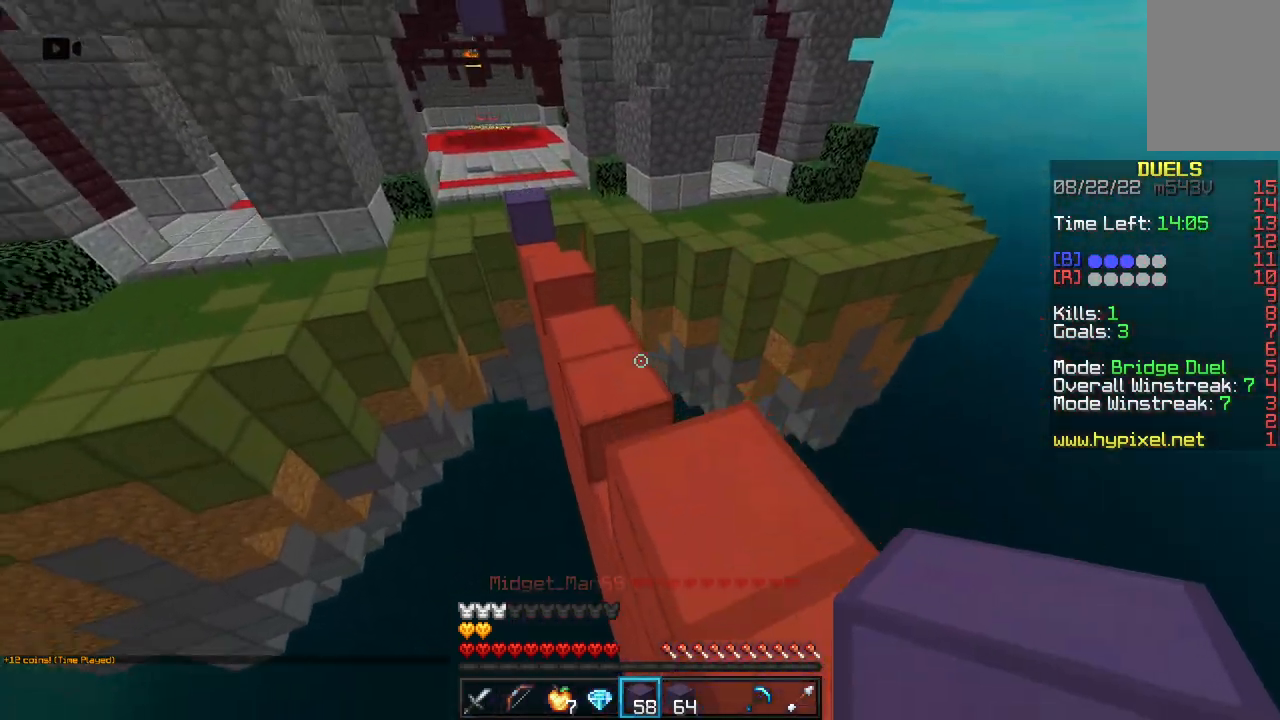
{"keys": ["space", "w"], "mouse": [], "events": [[233, "space", "down"]]}
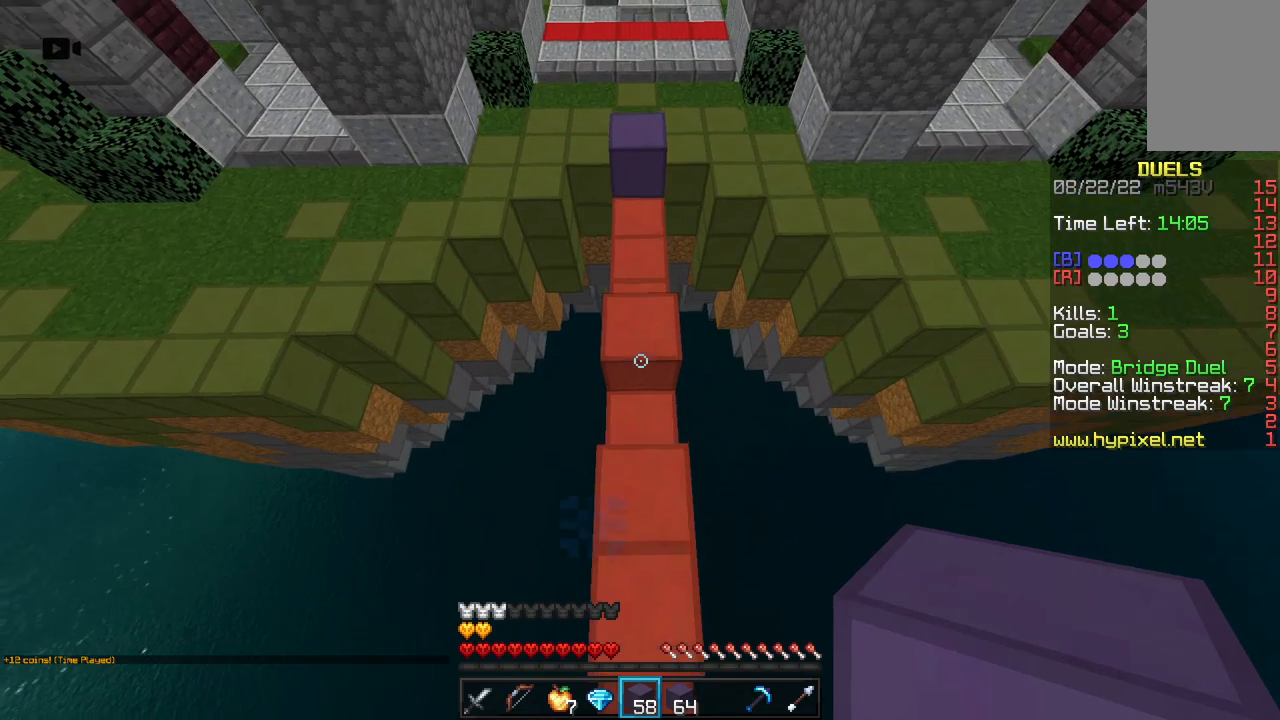
{"keys": ["space", "w"], "mouse": [], "events": [[133, "a", "down"], [133, "space", "up"], [250, "mouse_right", "down"], [300, "a", "up"], [417, "space", "down"], [433, "mouse_right", "up"]]}
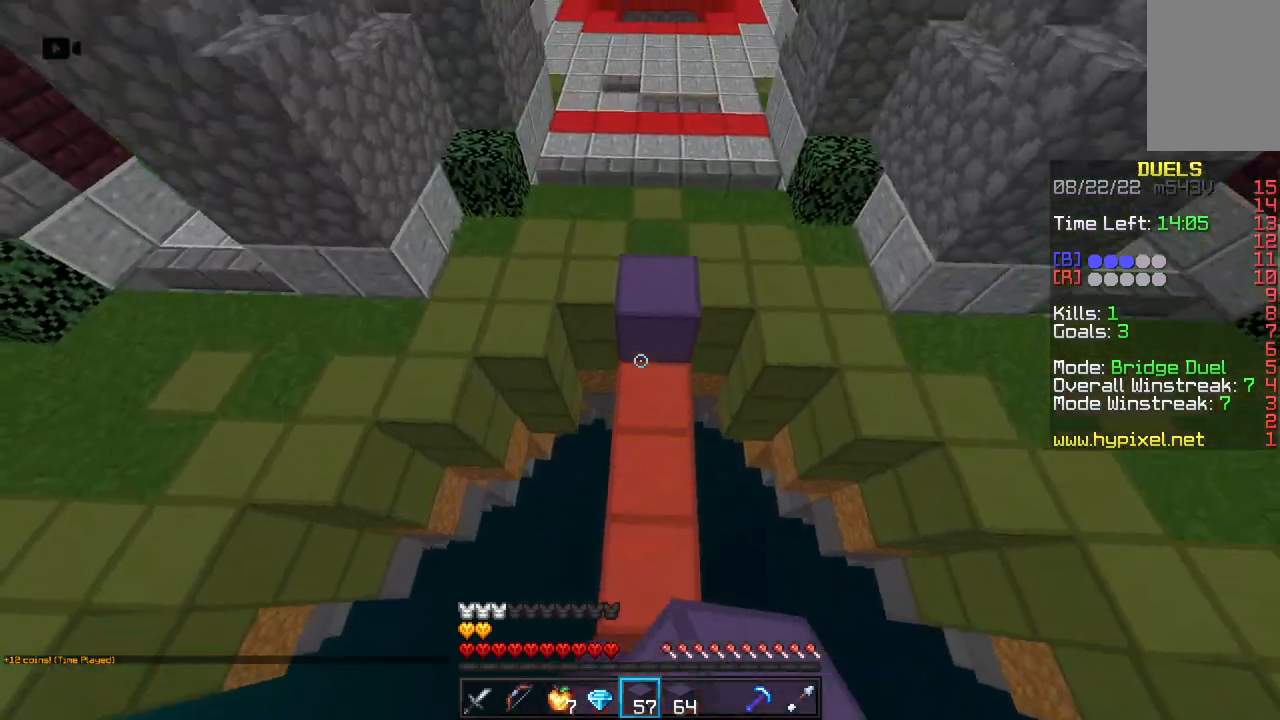
{"keys": ["w"], "mouse": [], "events": [[150, "mouse_right", "down"], [150, "space", "up"], [450, "mouse_right", "up"]]}
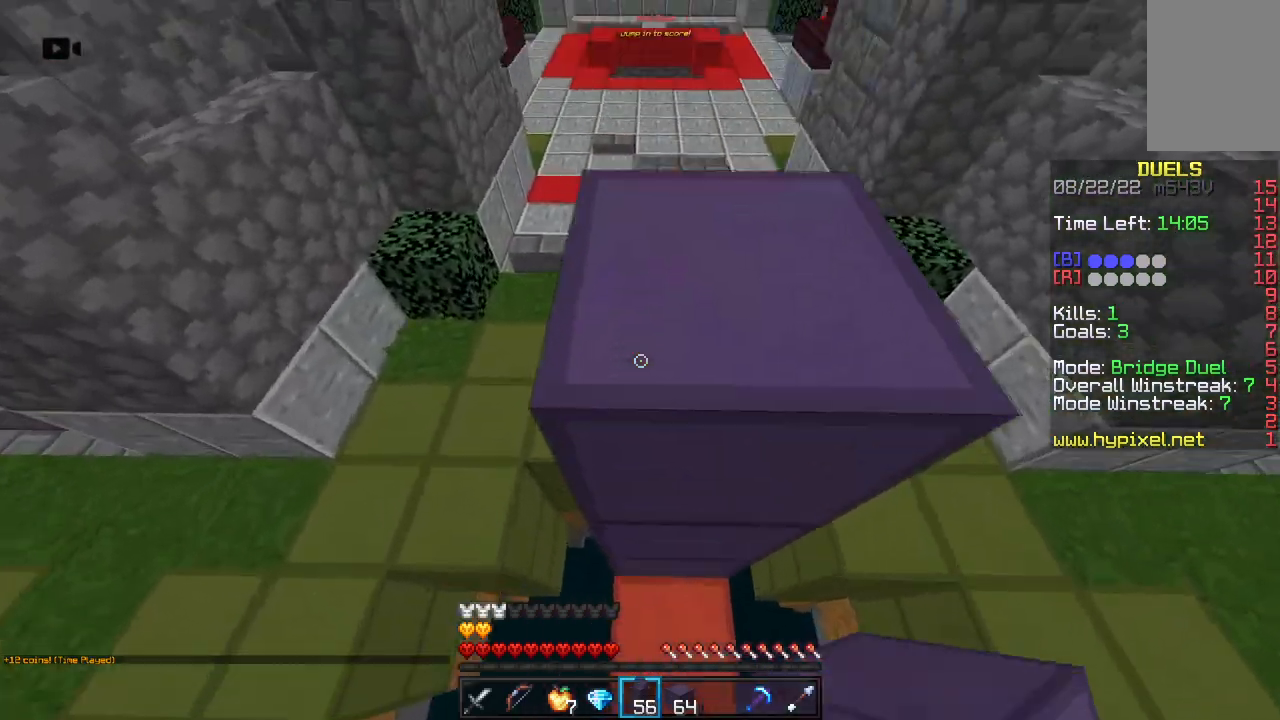
{"keys": ["a", "space", "w"], "mouse": [], "events": [[250, "a", "down"], [467, "space", "down"]]}
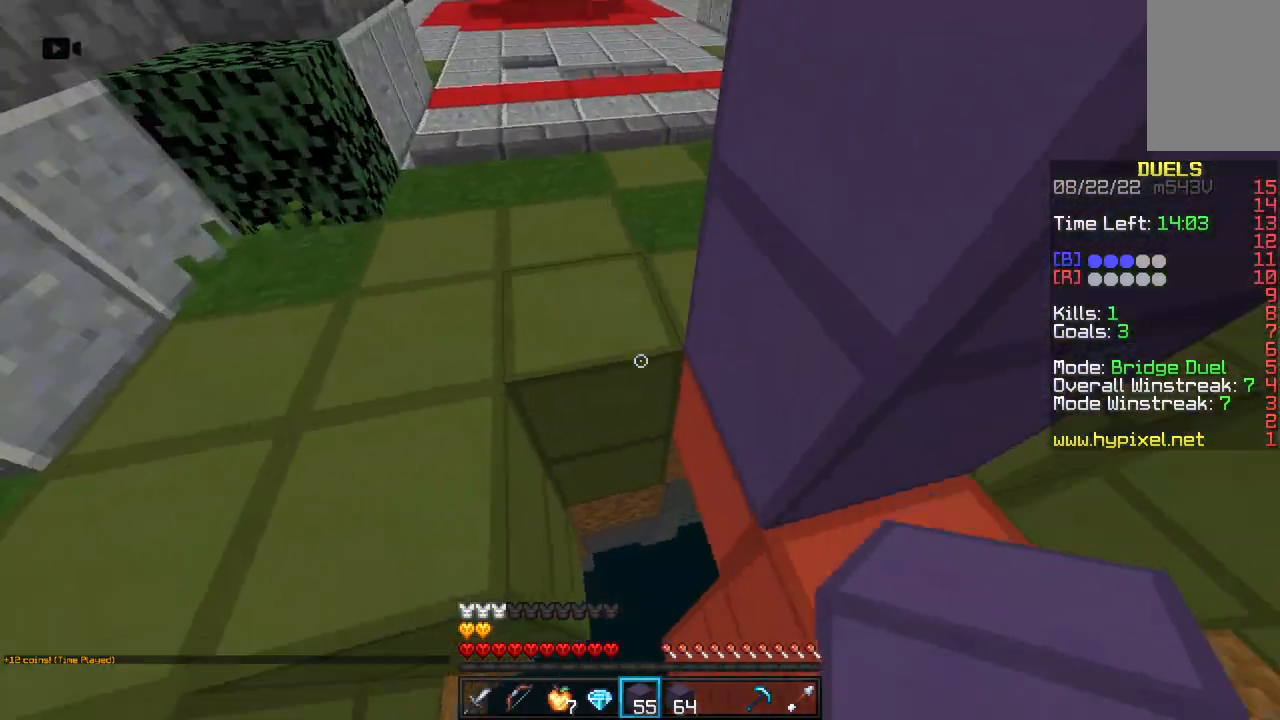
{"keys": ["space"], "mouse": [], "events": [[300, "mouse_right", "down"], [433, "mouse_right", "up"], [467, "a", "up"], [467, "w", "up"]]}
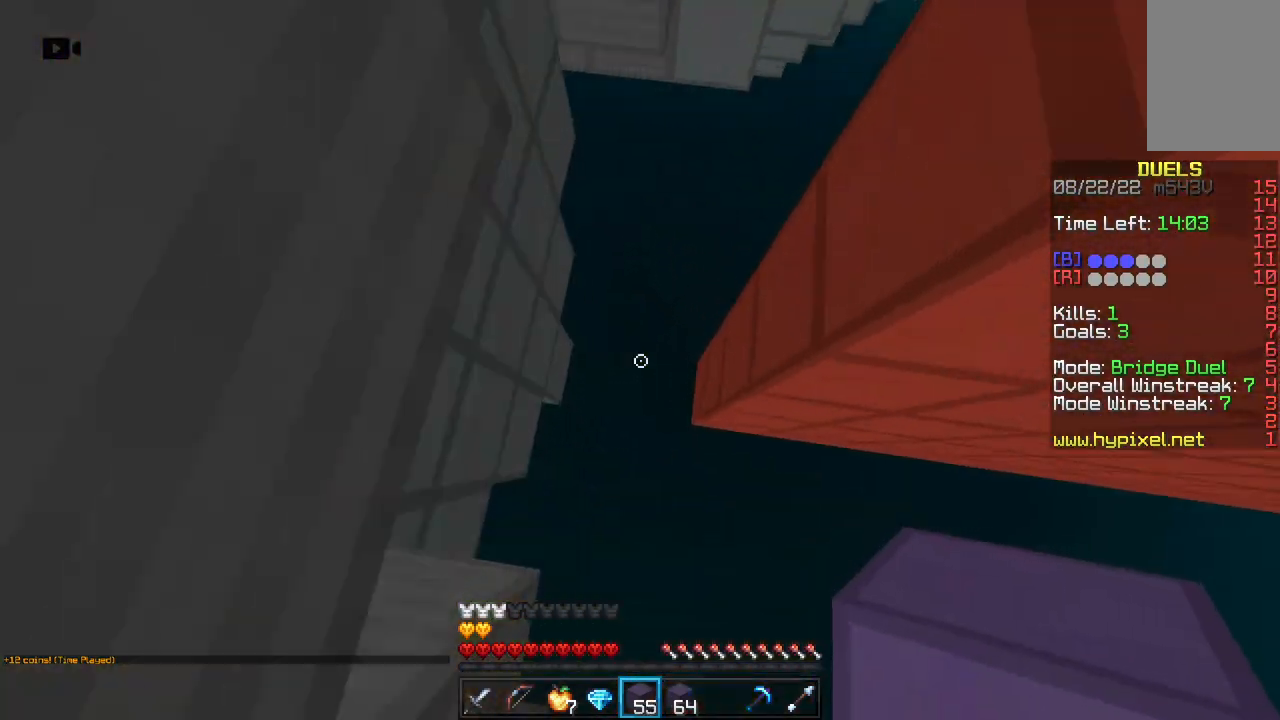
{"keys": ["w"], "mouse": [], "events": [[83, "space", "up"], [117, "w", "down"]]}
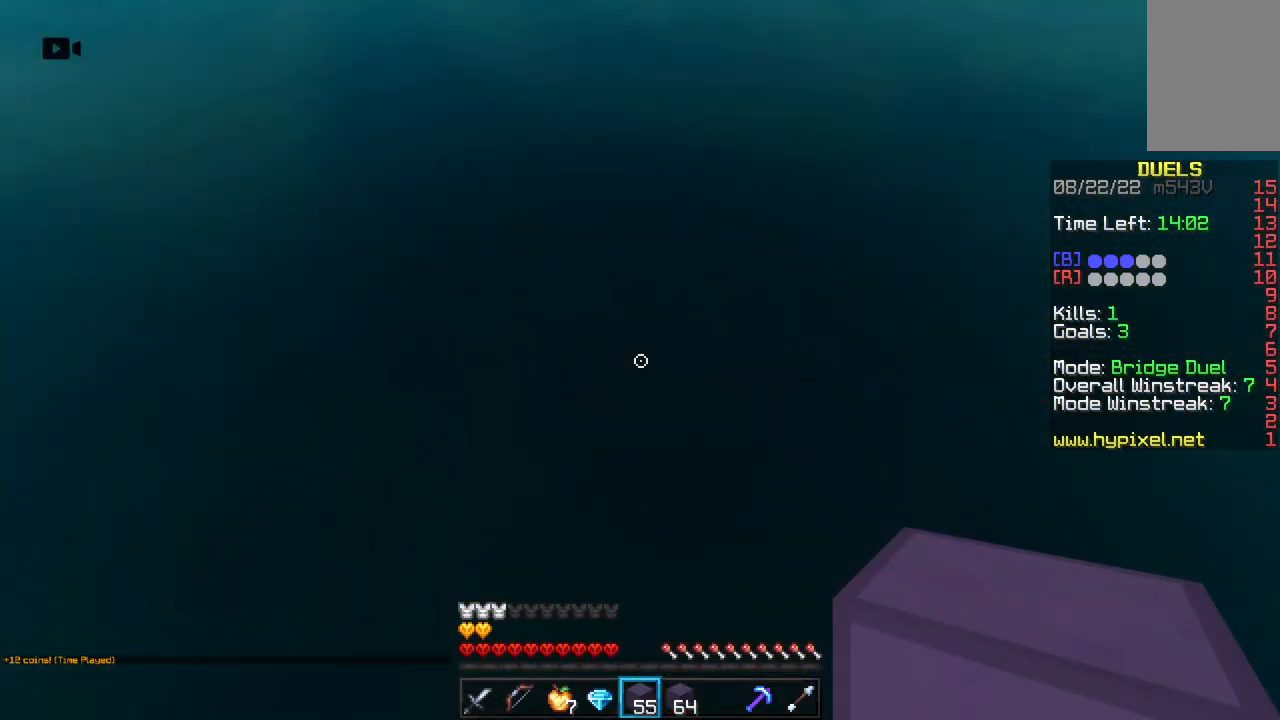
{"keys": ["w"], "mouse": [], "events": []}
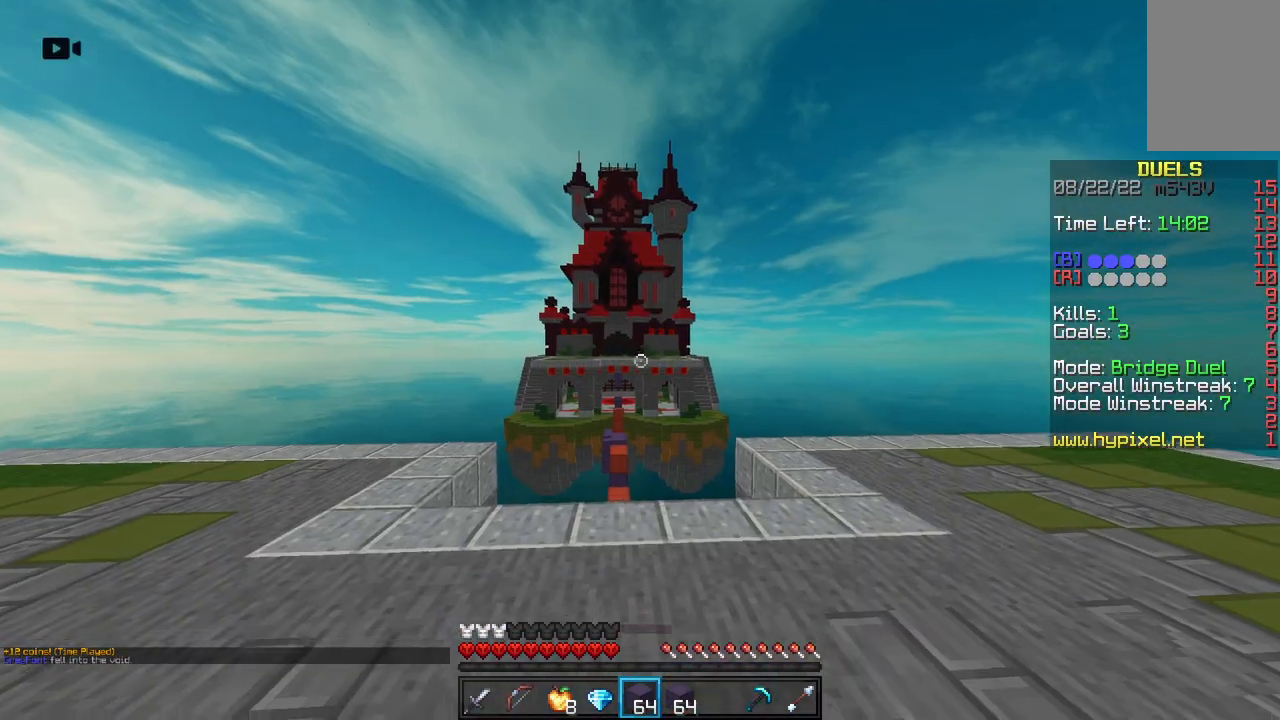
{"keys": ["space", "w"], "mouse": [], "events": [[400, "space", "down"]]}
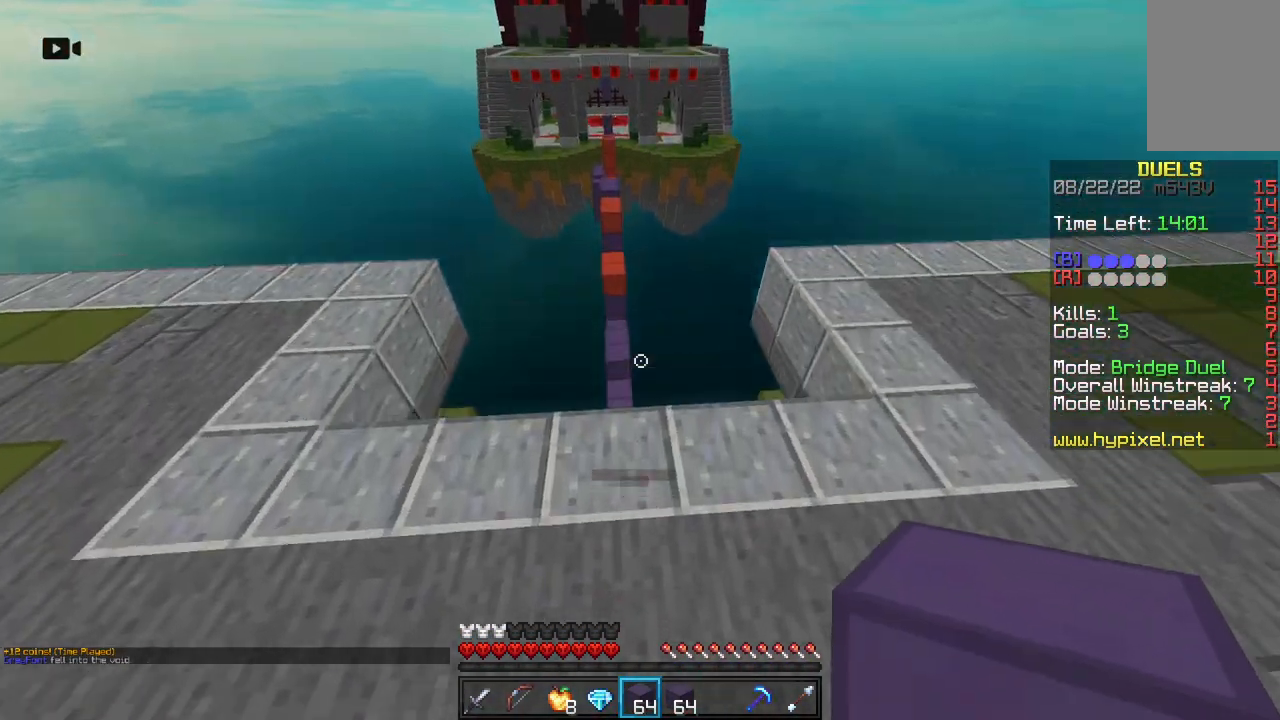
{"keys": ["a", "w"], "mouse": [], "events": [[83, "space", "up"], [450, "a", "down"]]}
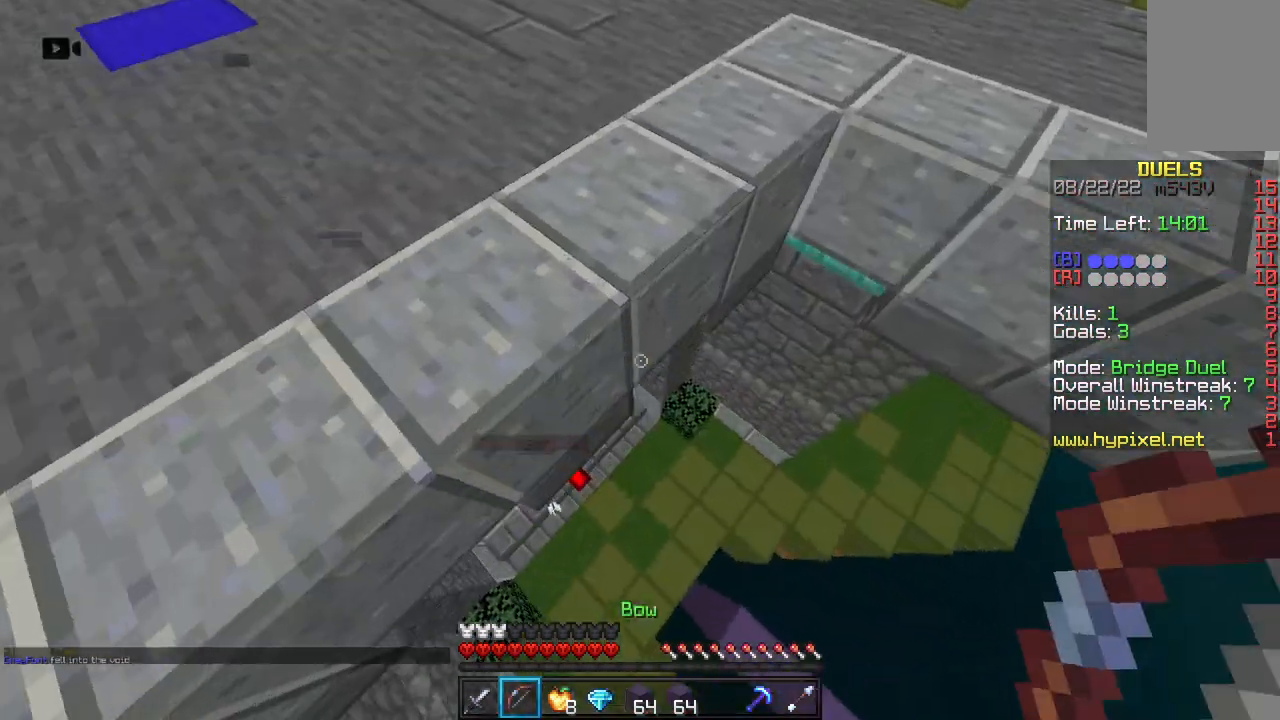
{"keys": ["space", "w"], "mouse": [], "events": [[333, "a", "up"], [450, "space", "down"]]}
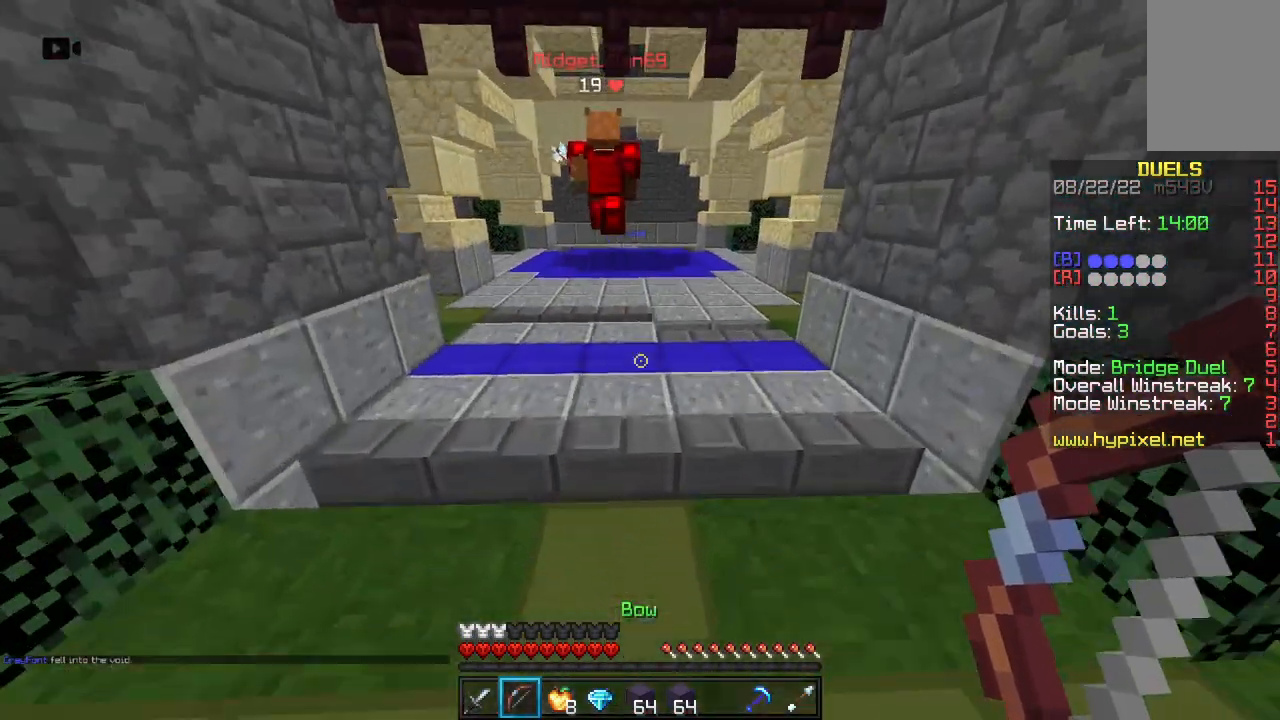
{"keys": ["w"], "mouse": ["right"], "events": [[133, "mouse_left", "down"], [133, "mouse_right", "down"], [217, "space", "up"], [317, "mouse_left", "up"]]}
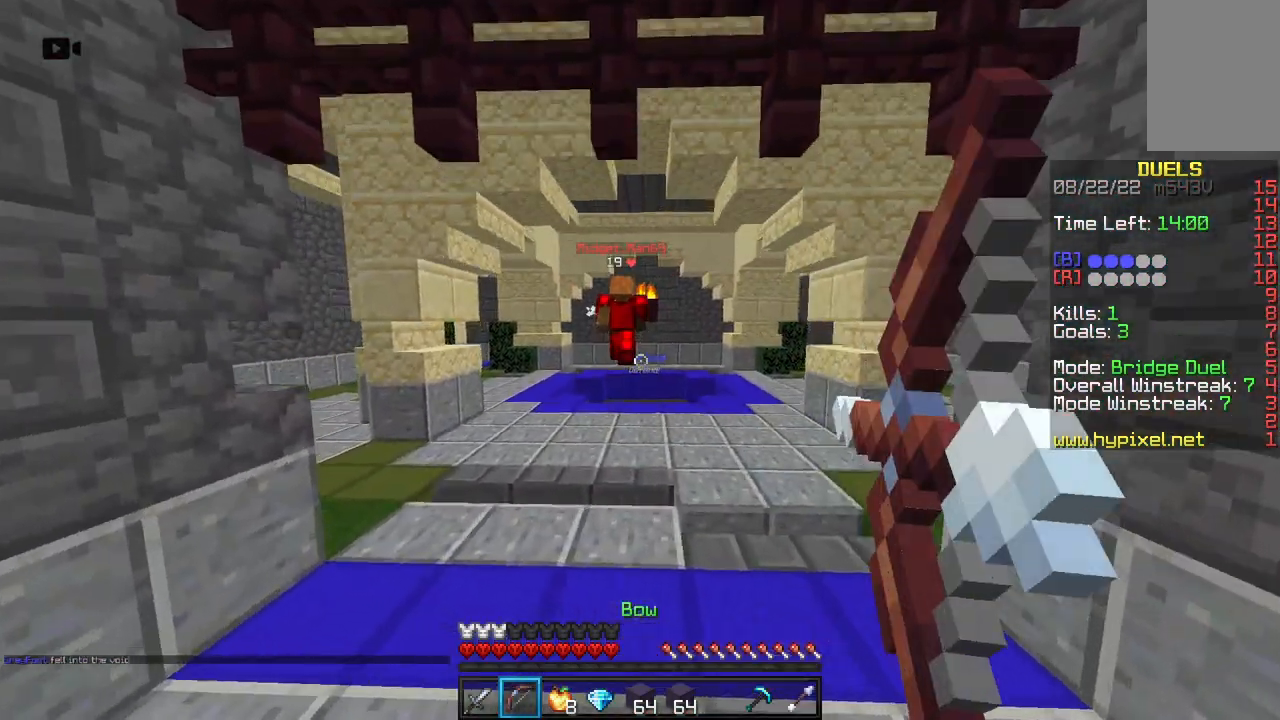
{"keys": [], "mouse": [], "events": [[200, "mouse_right", "up"], [217, "w", "up"]]}
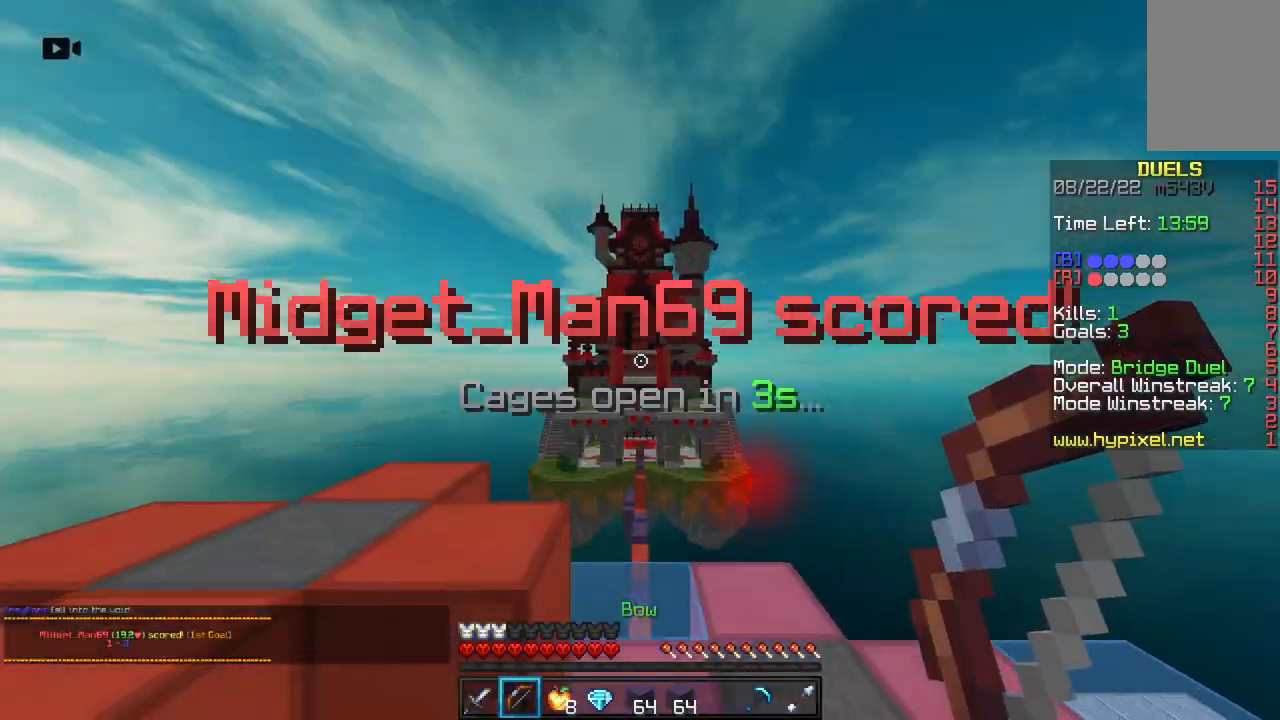
{"keys": [], "mouse": [], "events": []}
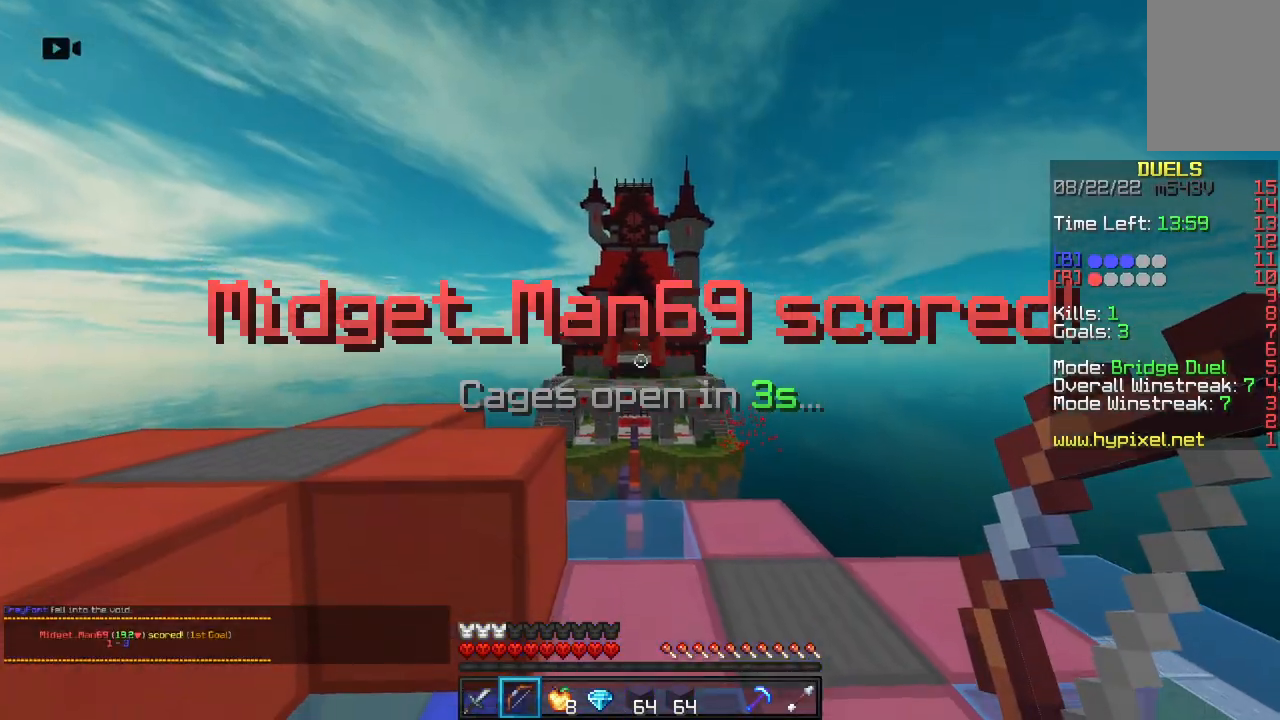
{"keys": [], "mouse": [], "events": []}
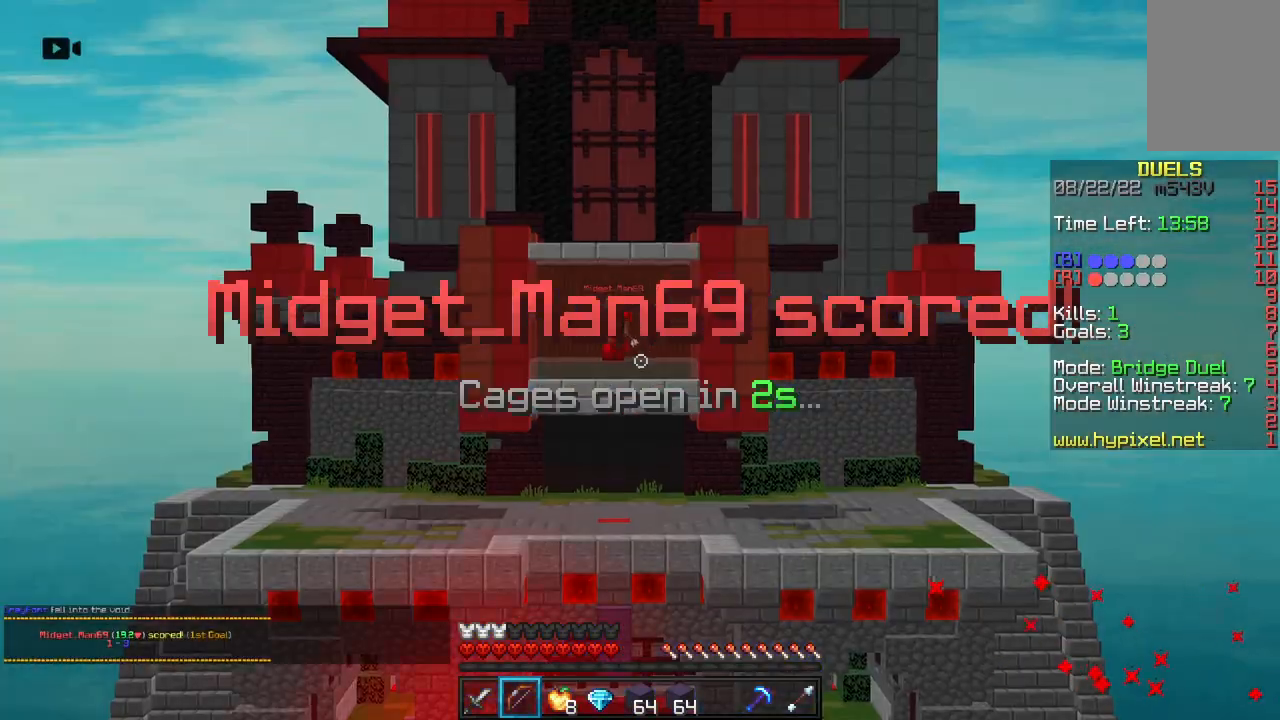
{"keys": [], "mouse": [], "events": []}